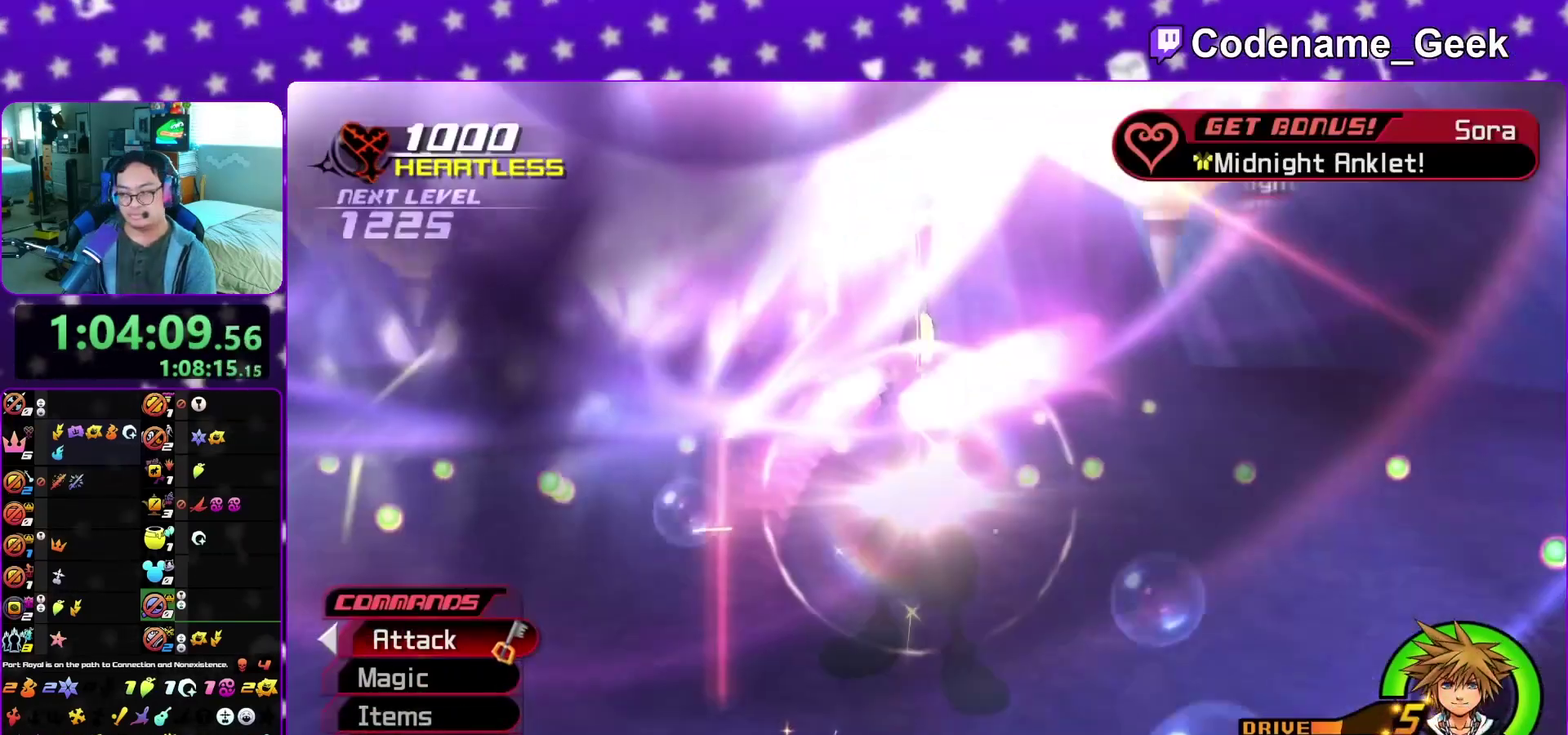
Gameplay with a controller (Nintendo layout); each line is a JSON object with the inputs held at the frame after it (dt_ms = milliseconds from this image to that frame). "events" lists button and stick changes between this image and that frame as [ms after this image, input, new state], when the widget could be followed in between. This overlay highlights the sticks when they move; stick clicks (L3 R3) are not distinguishable. Not read: L3 R3 SELECT START.
{"dt_ms": 600, "buttons": [], "left_stick": "center", "right_stick": "center"}
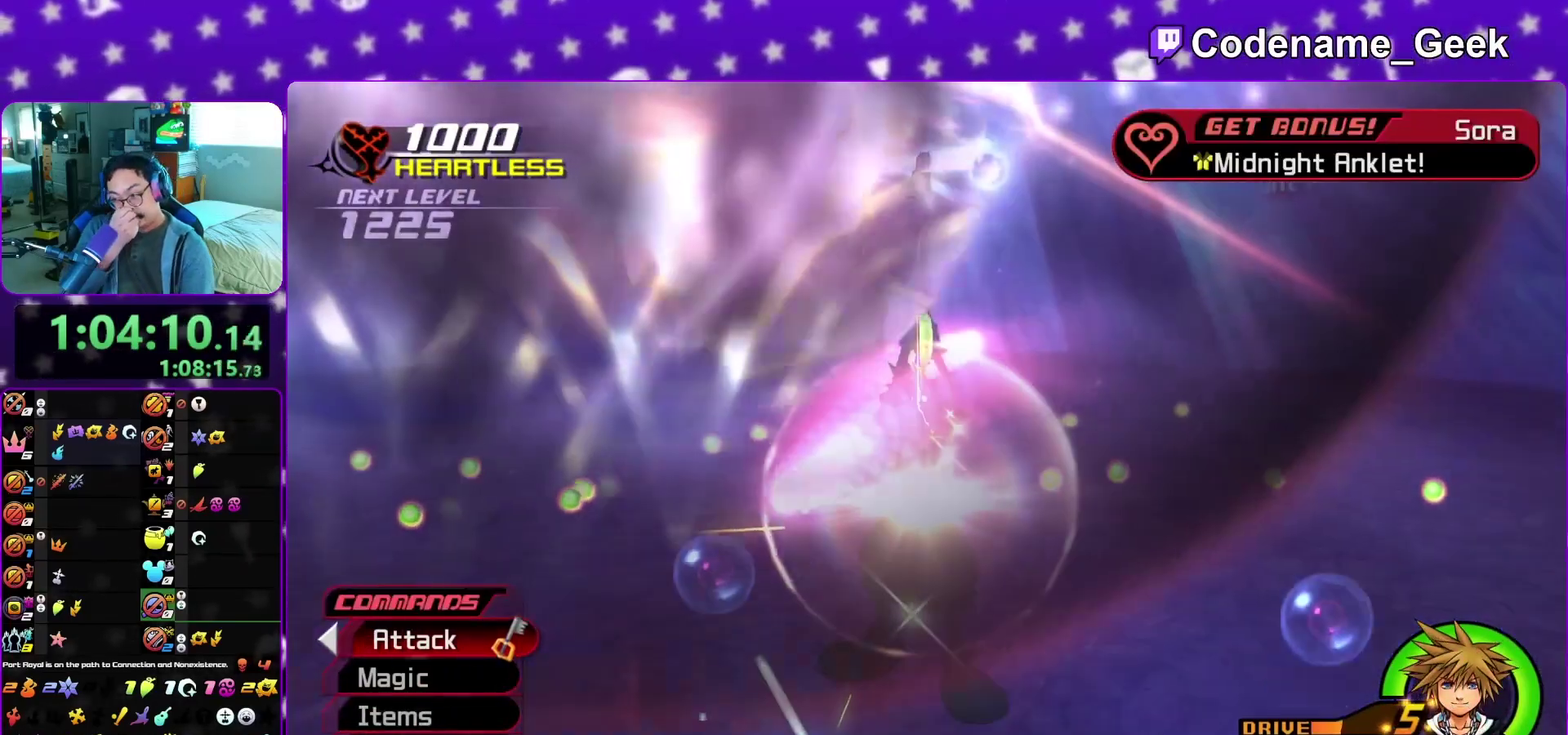
{"dt_ms": 500, "buttons": [], "left_stick": "center", "right_stick": "center"}
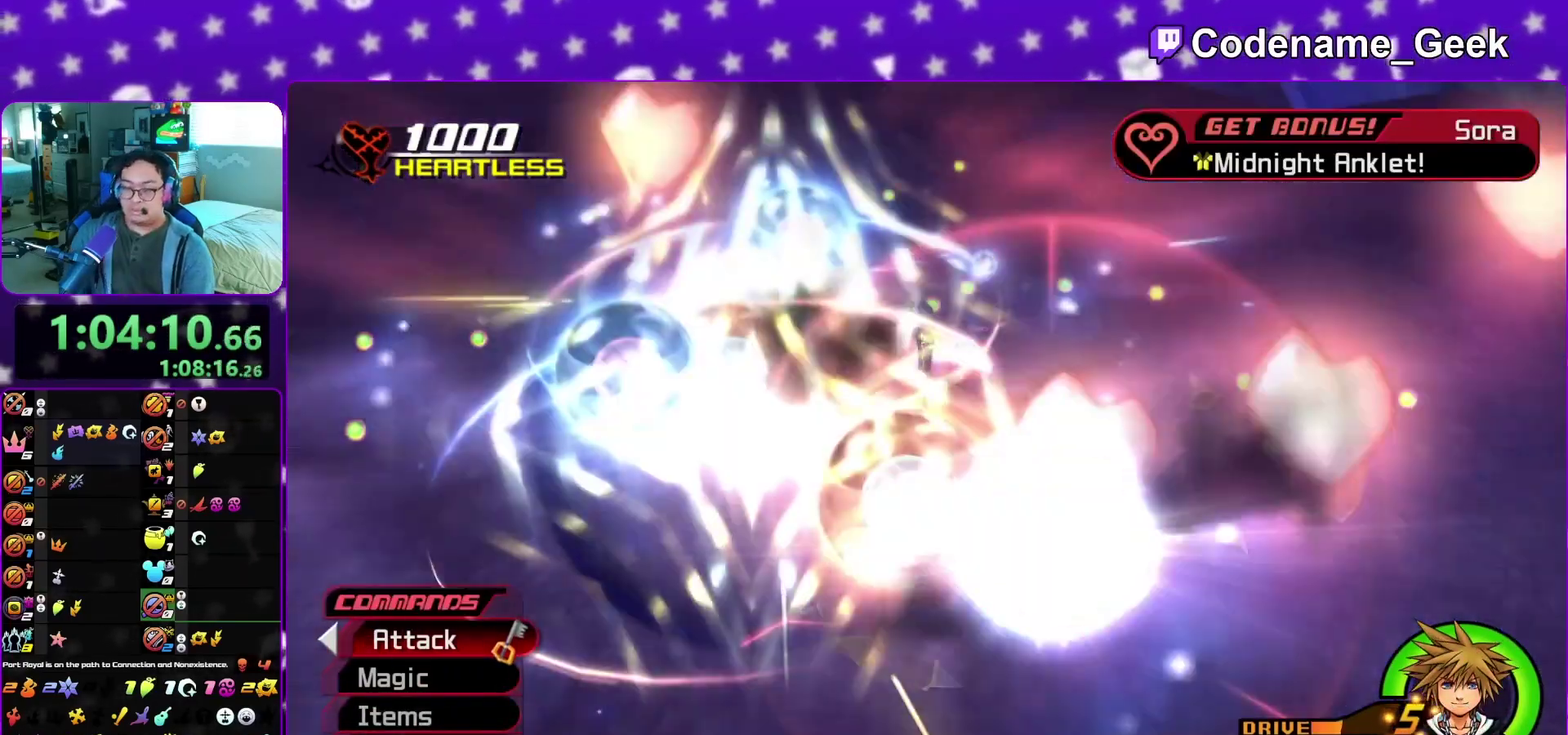
{"dt_ms": 500, "buttons": [], "left_stick": "center", "right_stick": "center"}
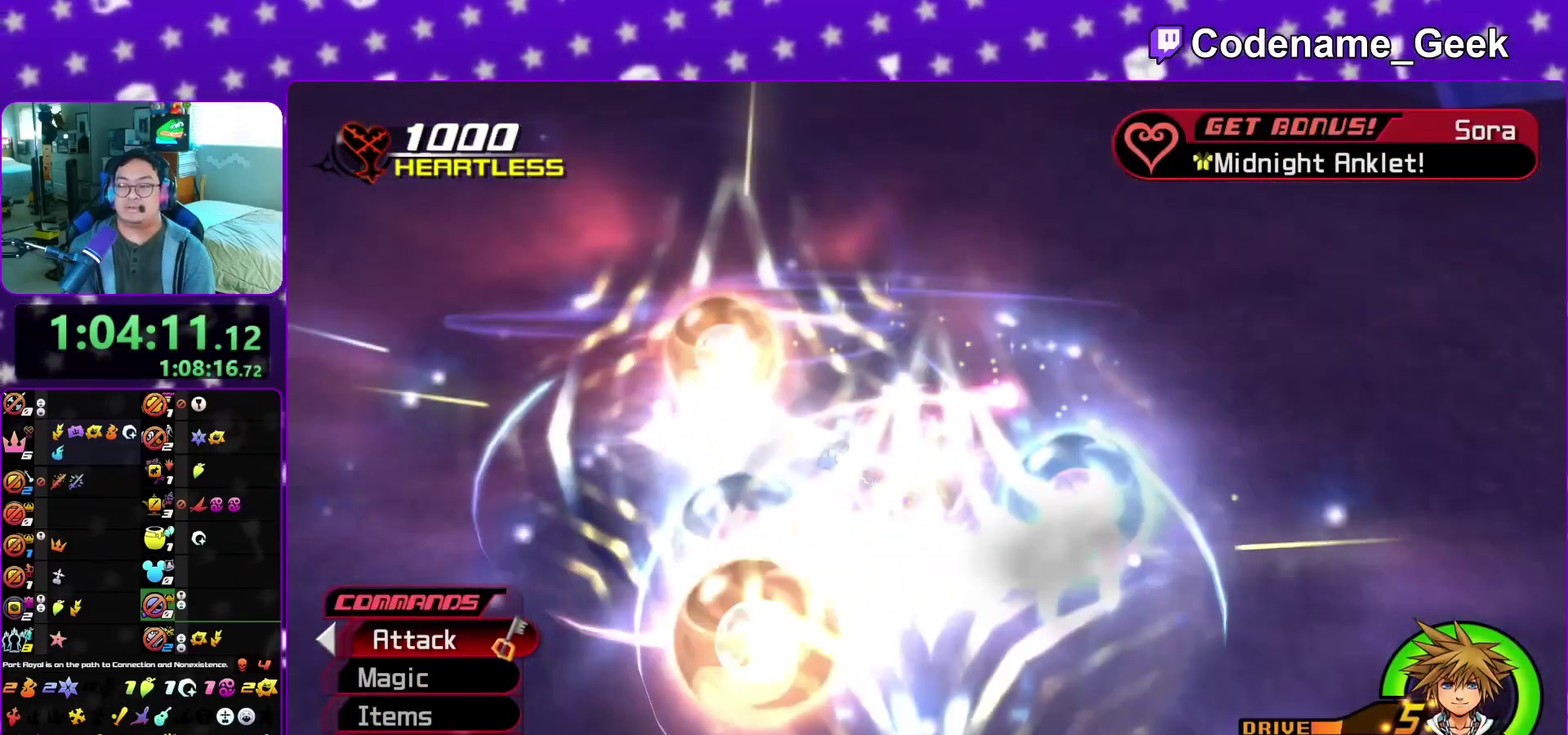
{"dt_ms": 600, "buttons": ["B"], "left_stick": "center", "right_stick": "center"}
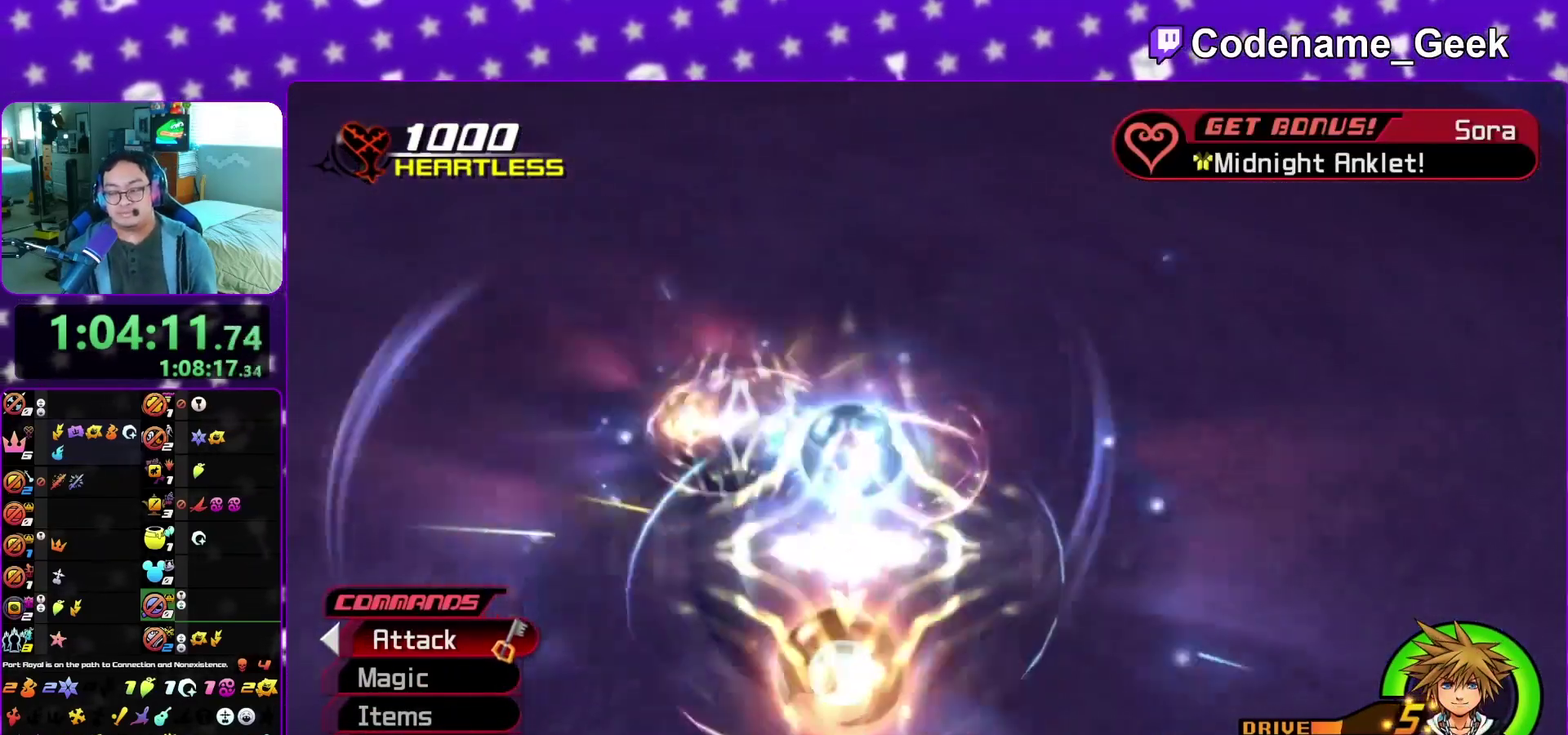
{"dt_ms": 400, "buttons": ["B"], "left_stick": "center", "right_stick": "center"}
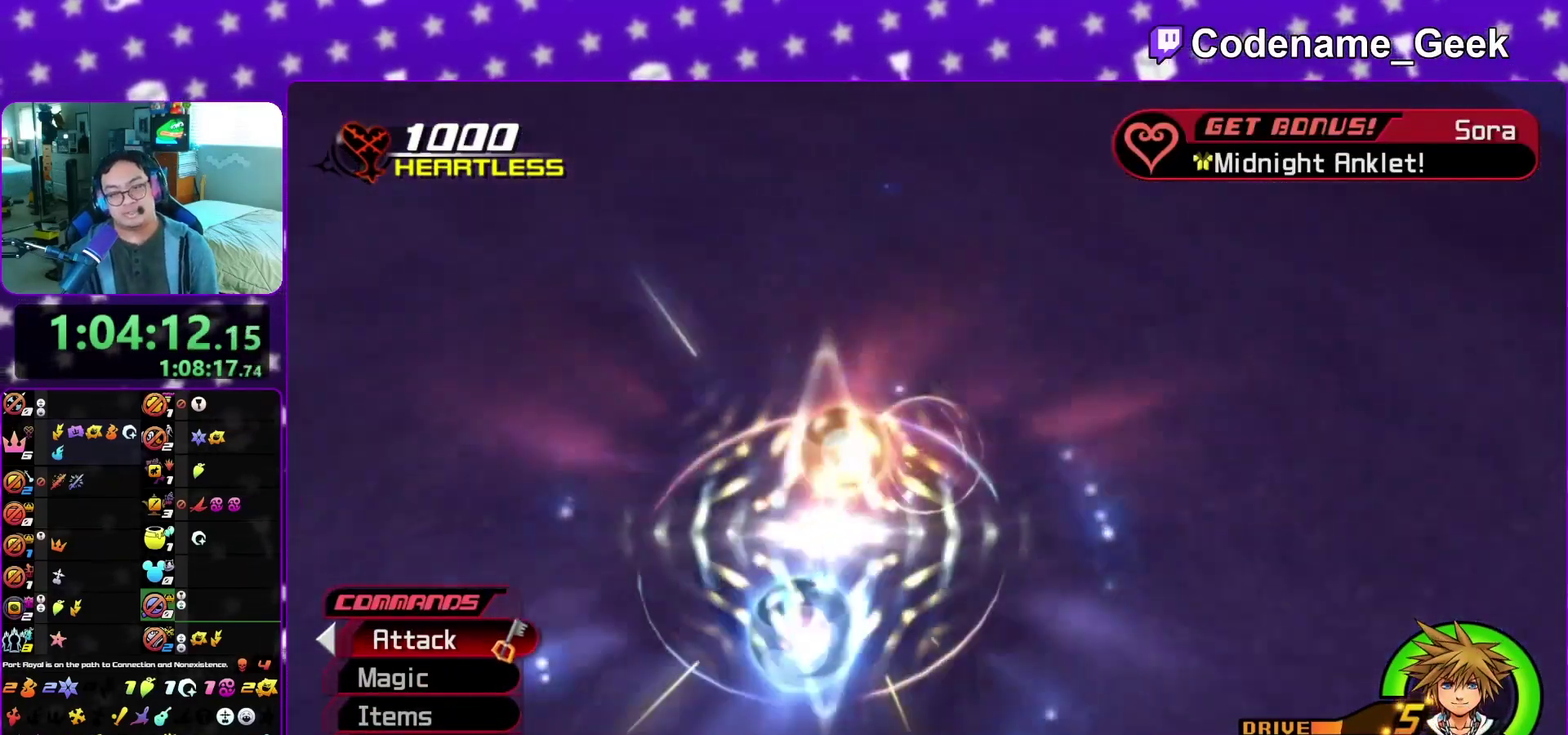
{"dt_ms": 600, "buttons": ["B"], "left_stick": "center", "right_stick": "center"}
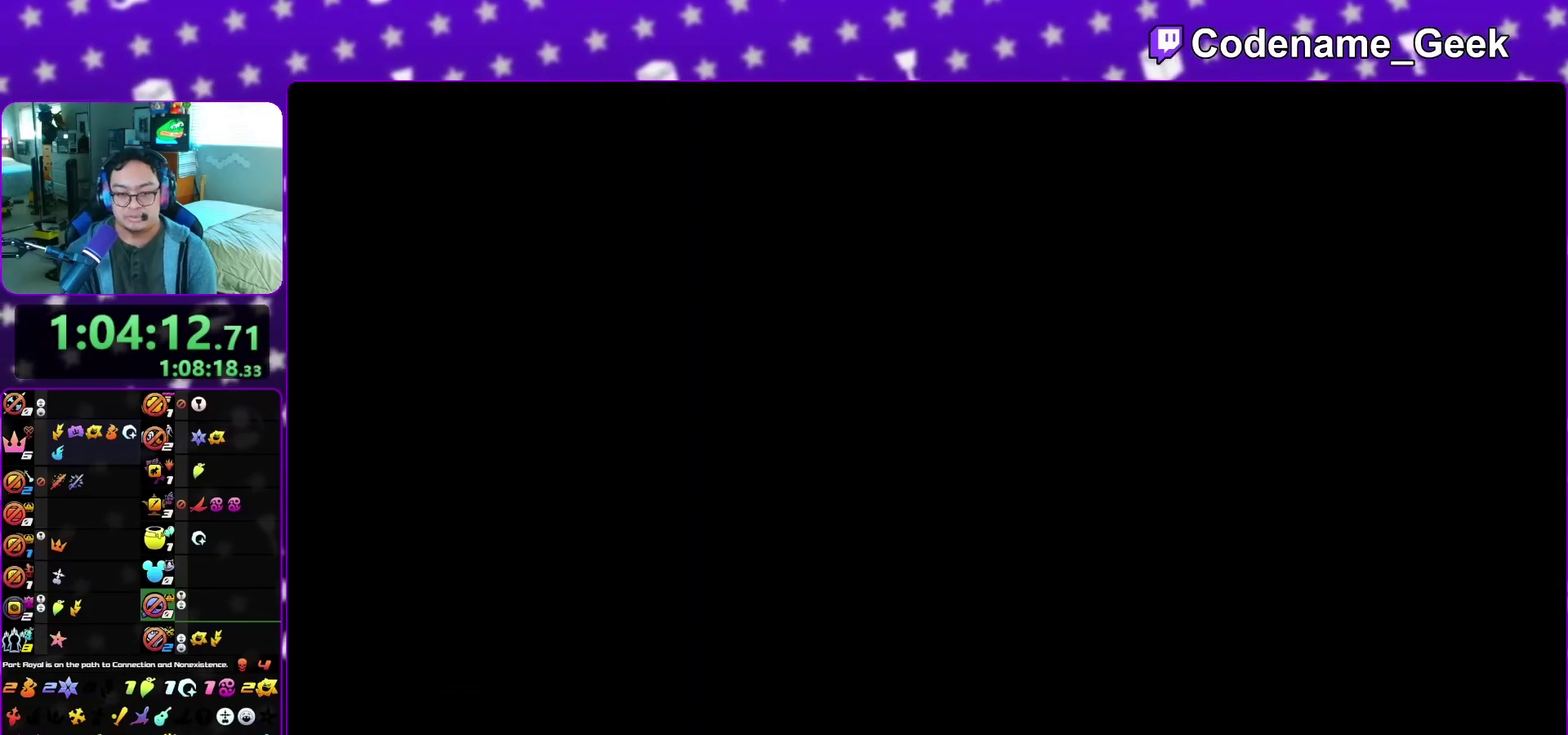
{"dt_ms": 400, "buttons": [], "left_stick": "center", "right_stick": "center"}
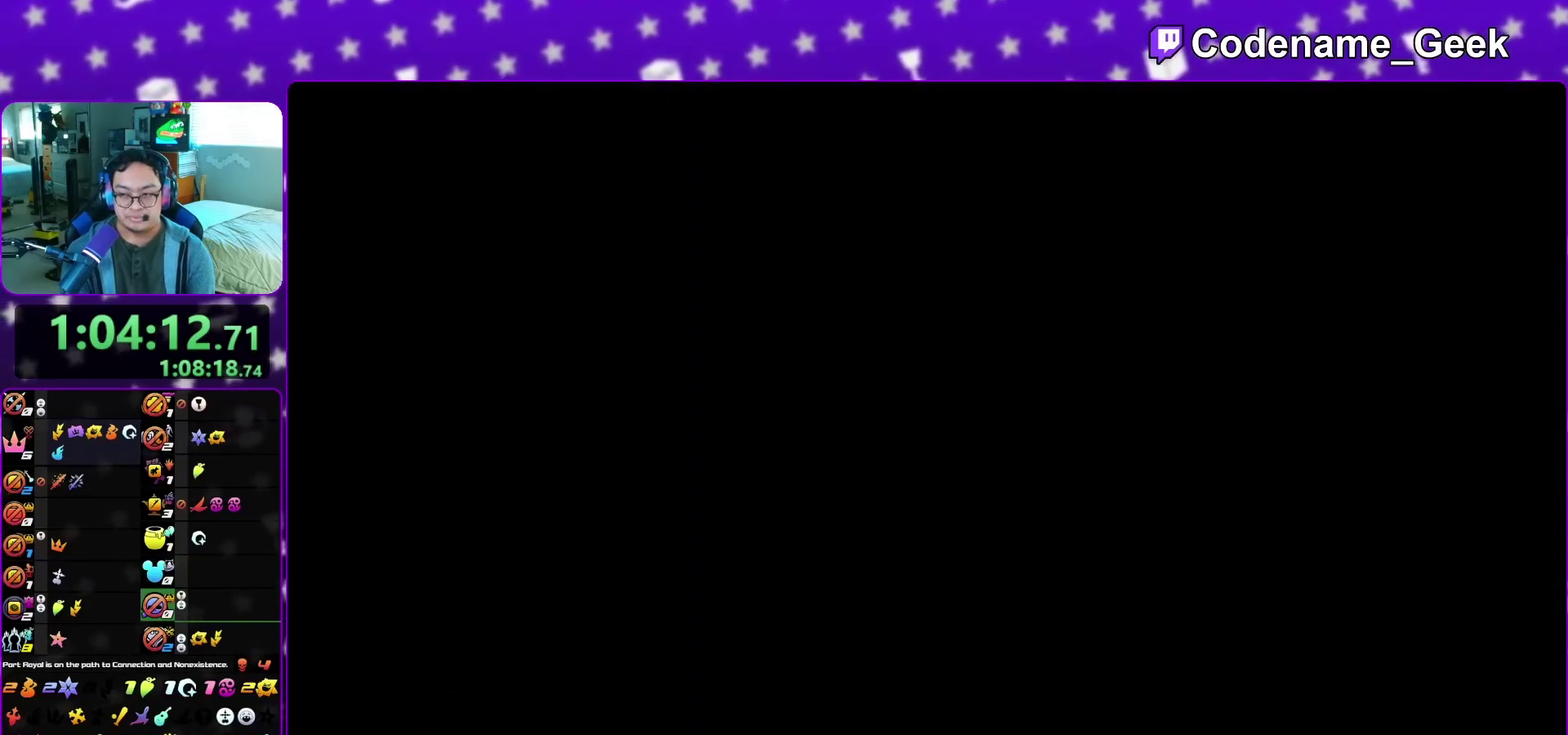
{"dt_ms": 700, "buttons": ["A"], "left_stick": "down", "right_stick": "center", "events": [[83, "A", "down"], [167, "A", "up"], [233, "A", "down"], [283, "A", "up"], [283, "B", "down"], [367, "B", "up"], [383, "A", "down"], [433, "A", "up"], [517, "A", "down"], [533, "left_stick", "down"], [567, "A", "up"], [667, "A", "down"]]}
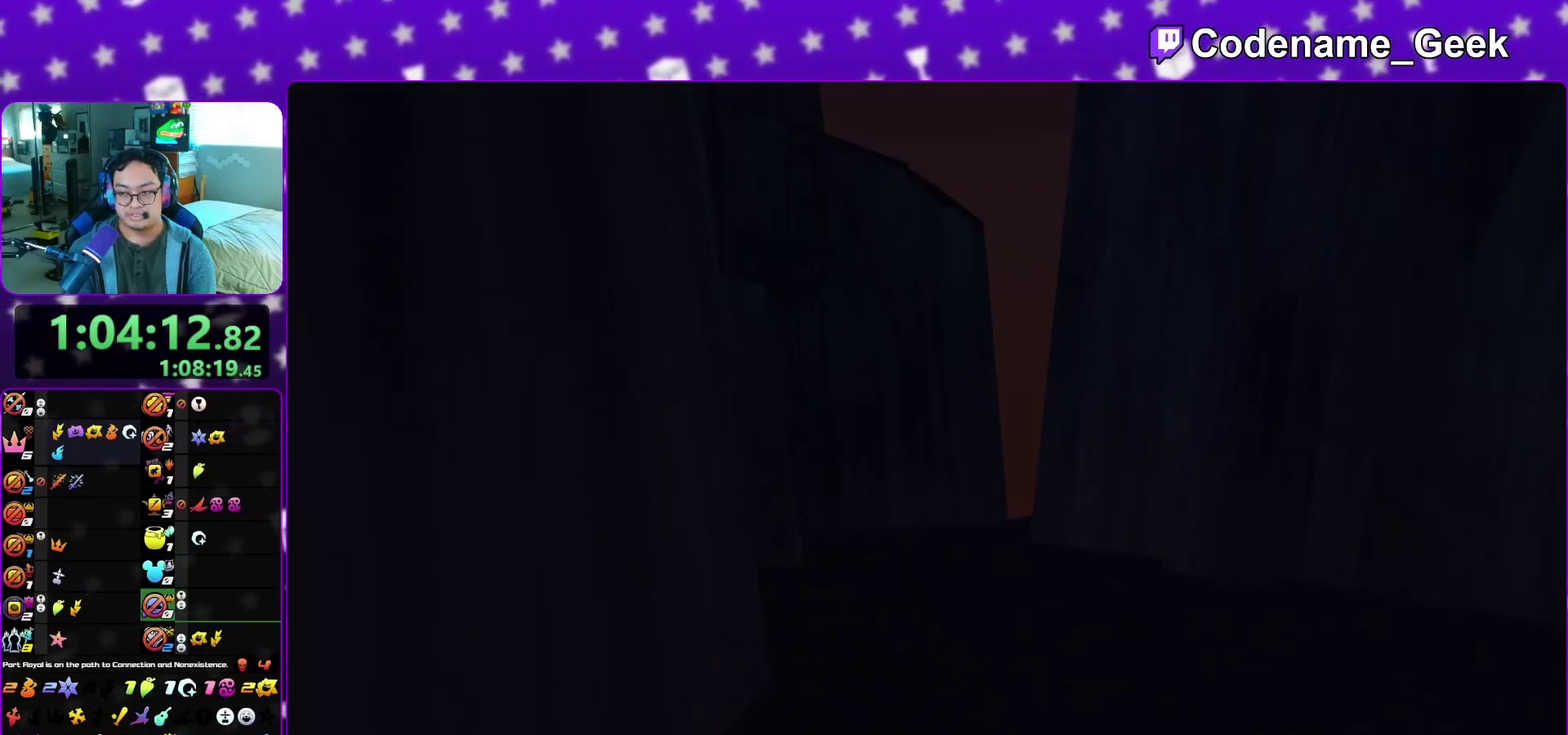
{"dt_ms": 300, "buttons": ["A"], "left_stick": "down", "right_stick": "center", "events": [[17, "A", "up"], [100, "A", "down"], [167, "A", "up"], [183, "B", "down"], [250, "B", "up"], [267, "A", "down"]]}
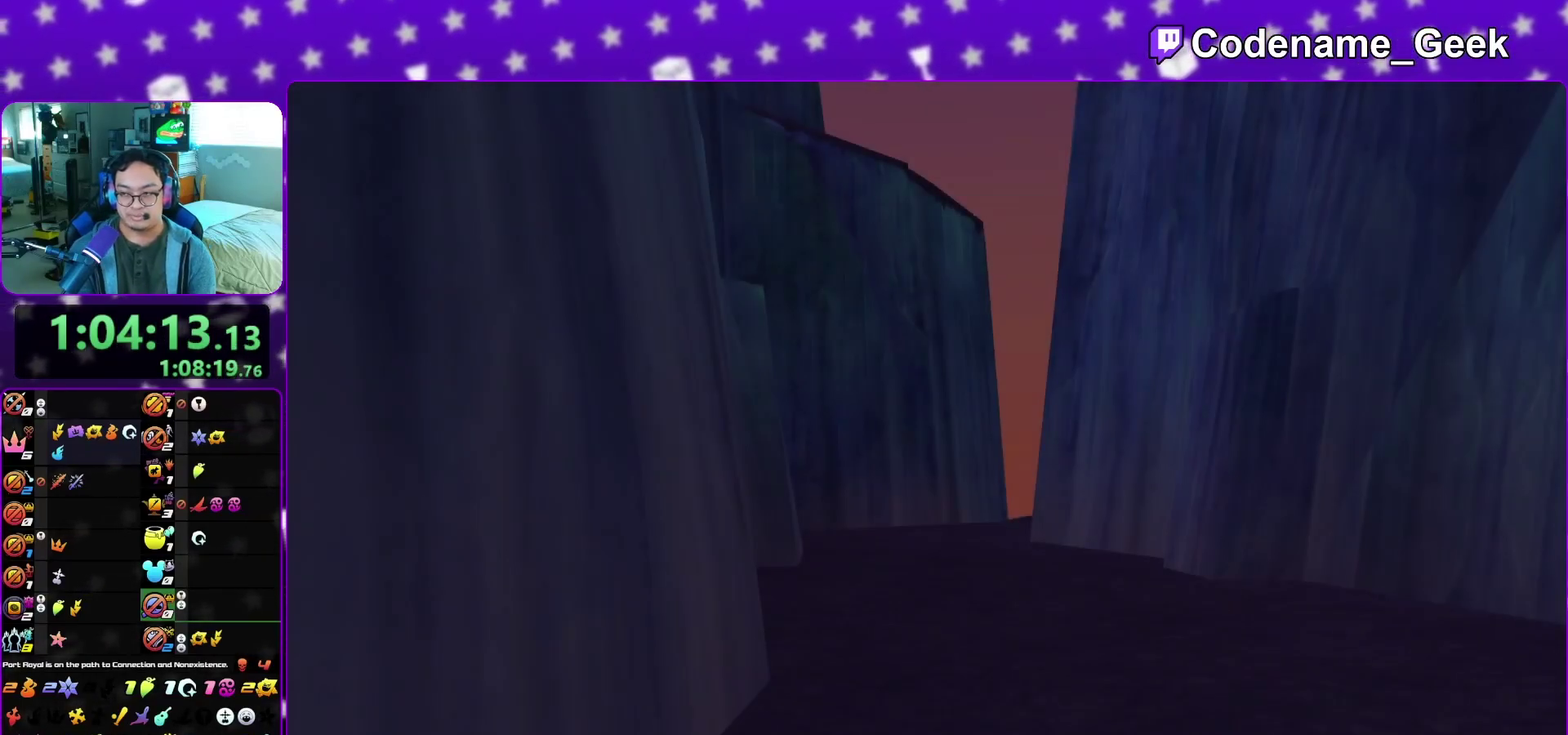
{"dt_ms": 500, "buttons": [], "left_stick": "down", "right_stick": "center", "events": [[167, "A", "up"], [167, "B", "down"], [233, "B", "up"]]}
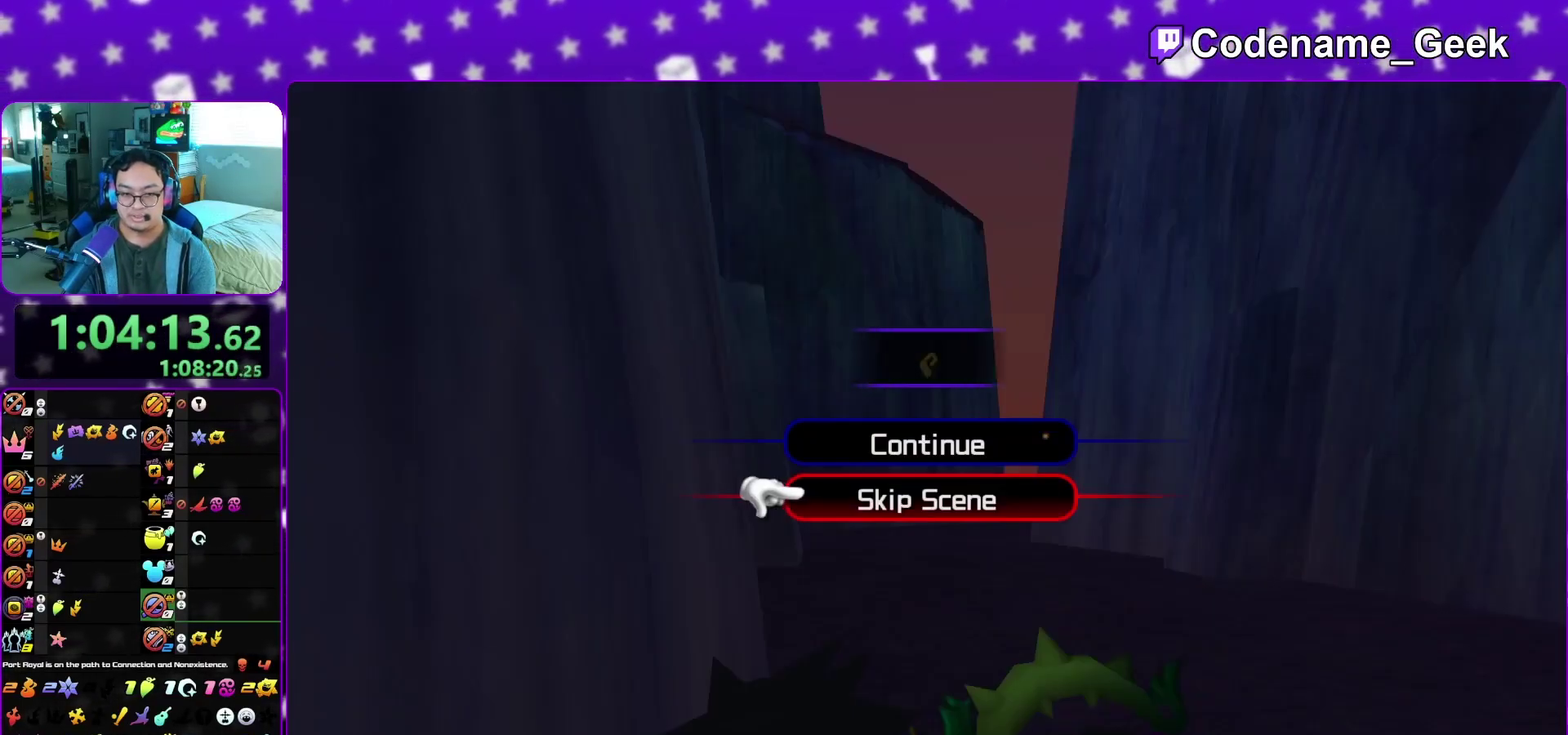
{"dt_ms": 300, "buttons": [], "left_stick": "center", "right_stick": "center", "events": [[17, "A", "down"], [67, "B", "down"], [133, "B", "up"], [200, "A", "up"], [217, "B", "down"], [217, "left_stick", "center"], [300, "B", "up"]]}
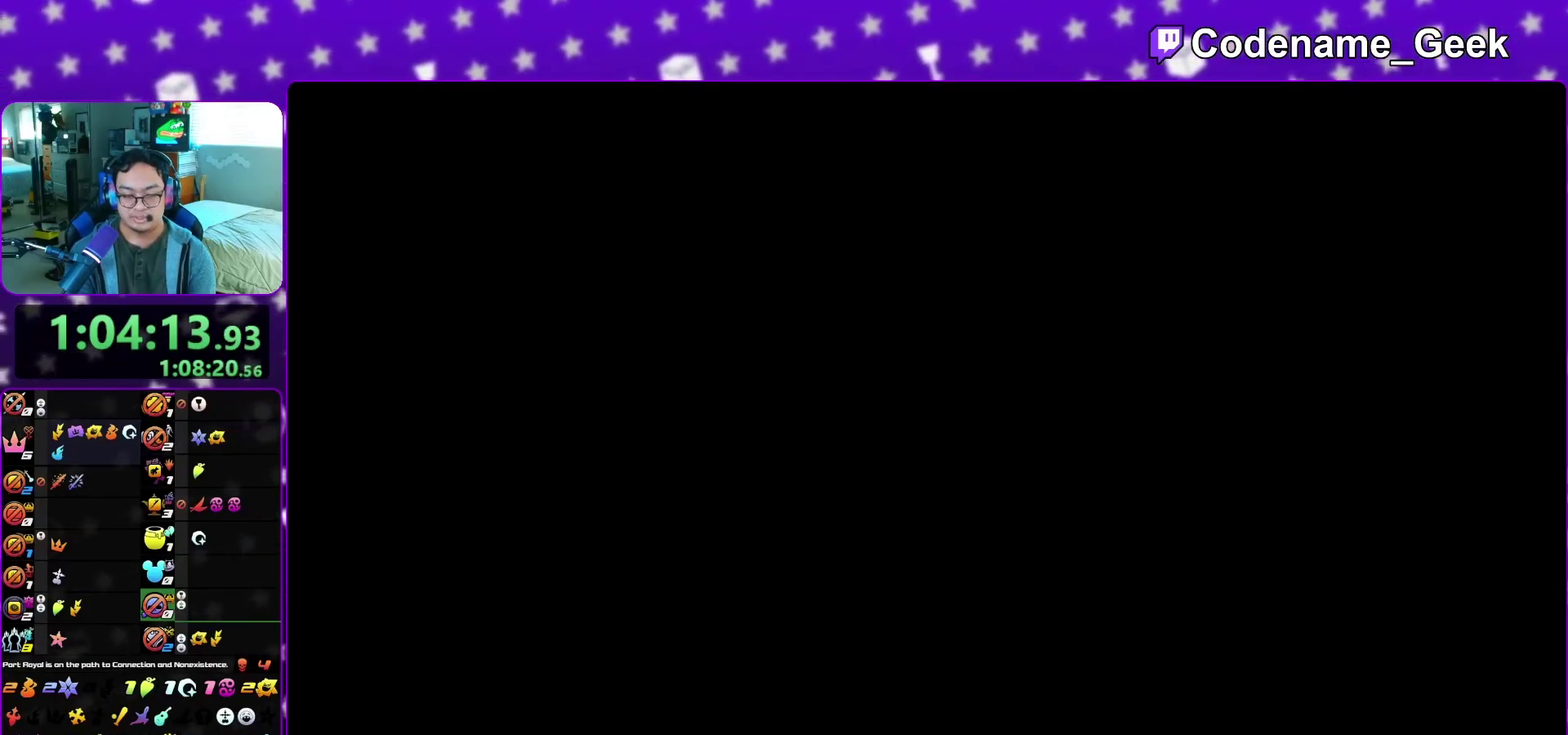
{"dt_ms": 700, "buttons": ["A"], "left_stick": "center", "right_stick": "center"}
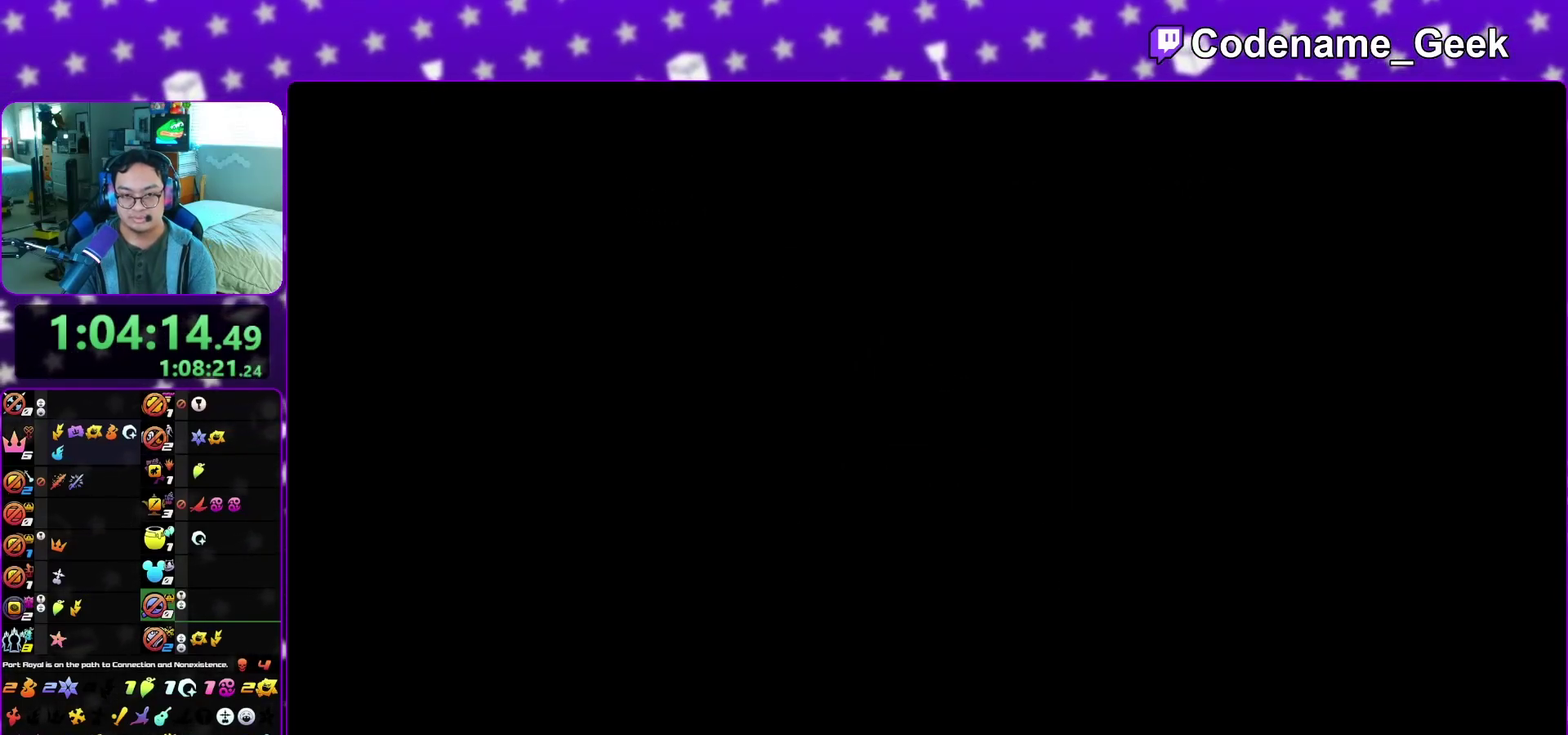
{"dt_ms": 400, "buttons": ["B"], "left_stick": "center", "right_stick": "center"}
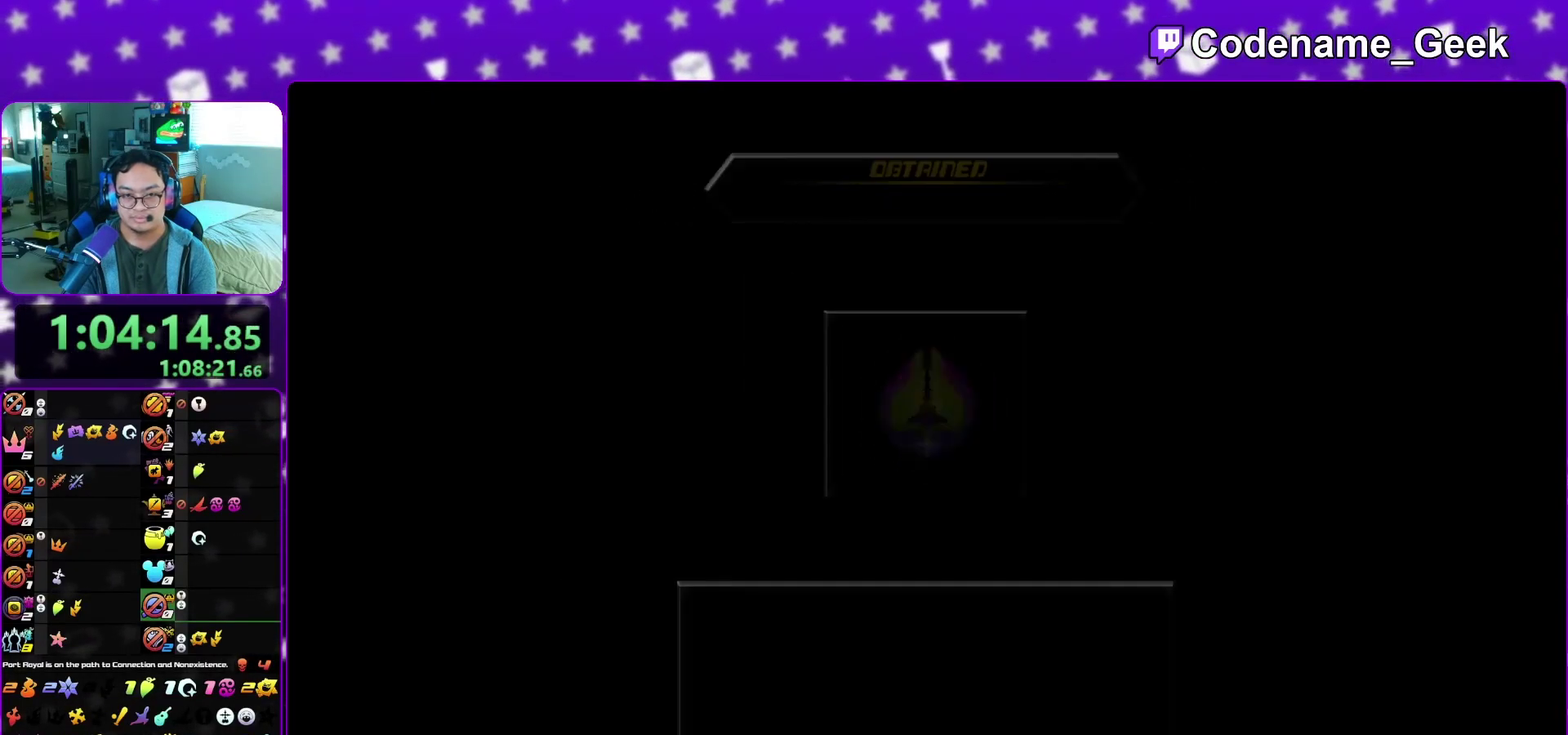
{"dt_ms": 600, "buttons": [], "left_stick": "center", "right_stick": "center", "events": [[17, "B", "up"], [133, "B", "down"], [183, "A", "down"], [183, "B", "up"], [250, "A", "up"], [283, "B", "down"], [333, "B", "up"], [500, "A", "down"], [567, "A", "up"]]}
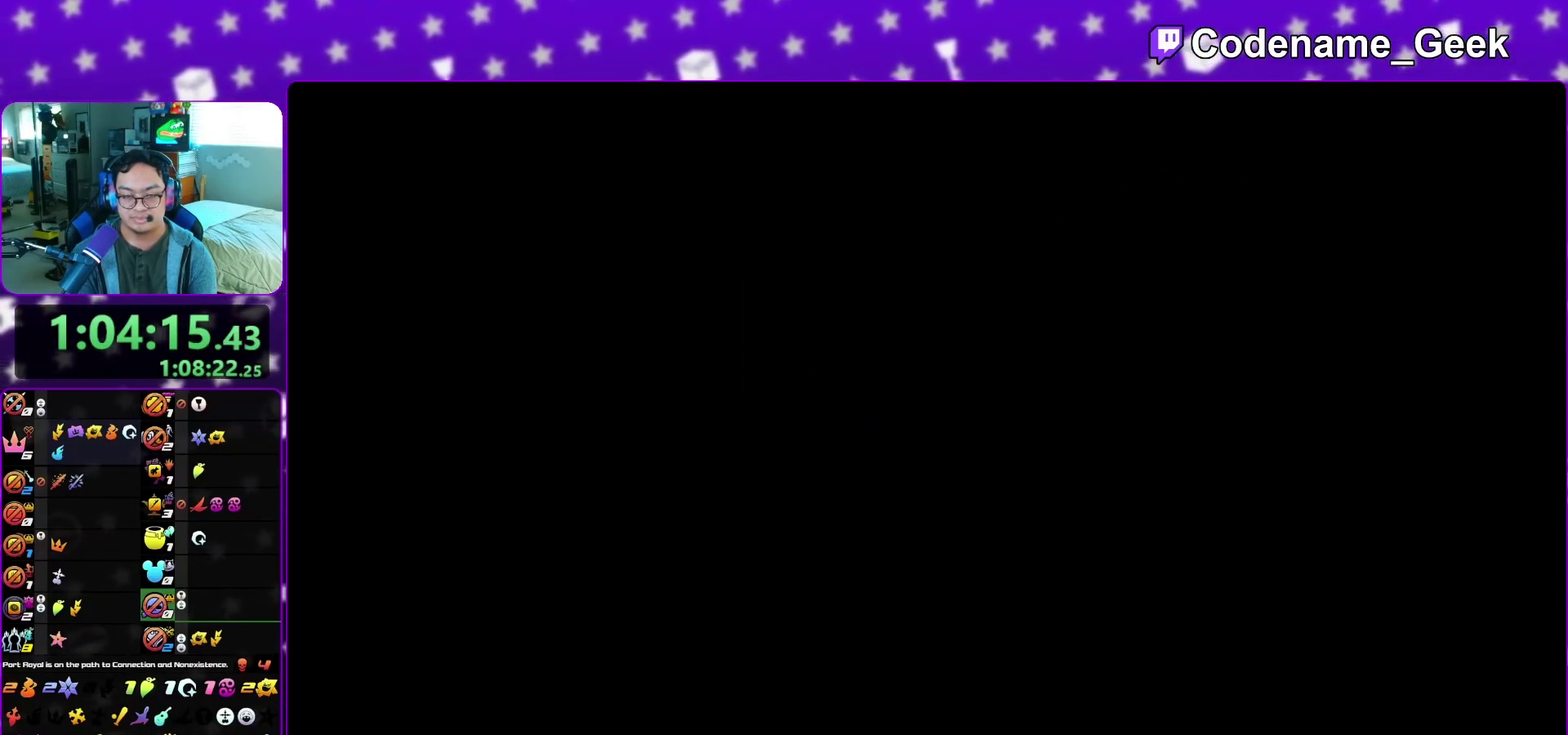
{"dt_ms": 500, "buttons": [], "left_stick": "down", "right_stick": "down", "events": [[417, "left_stick", "down"], [483, "right_stick", "down"]]}
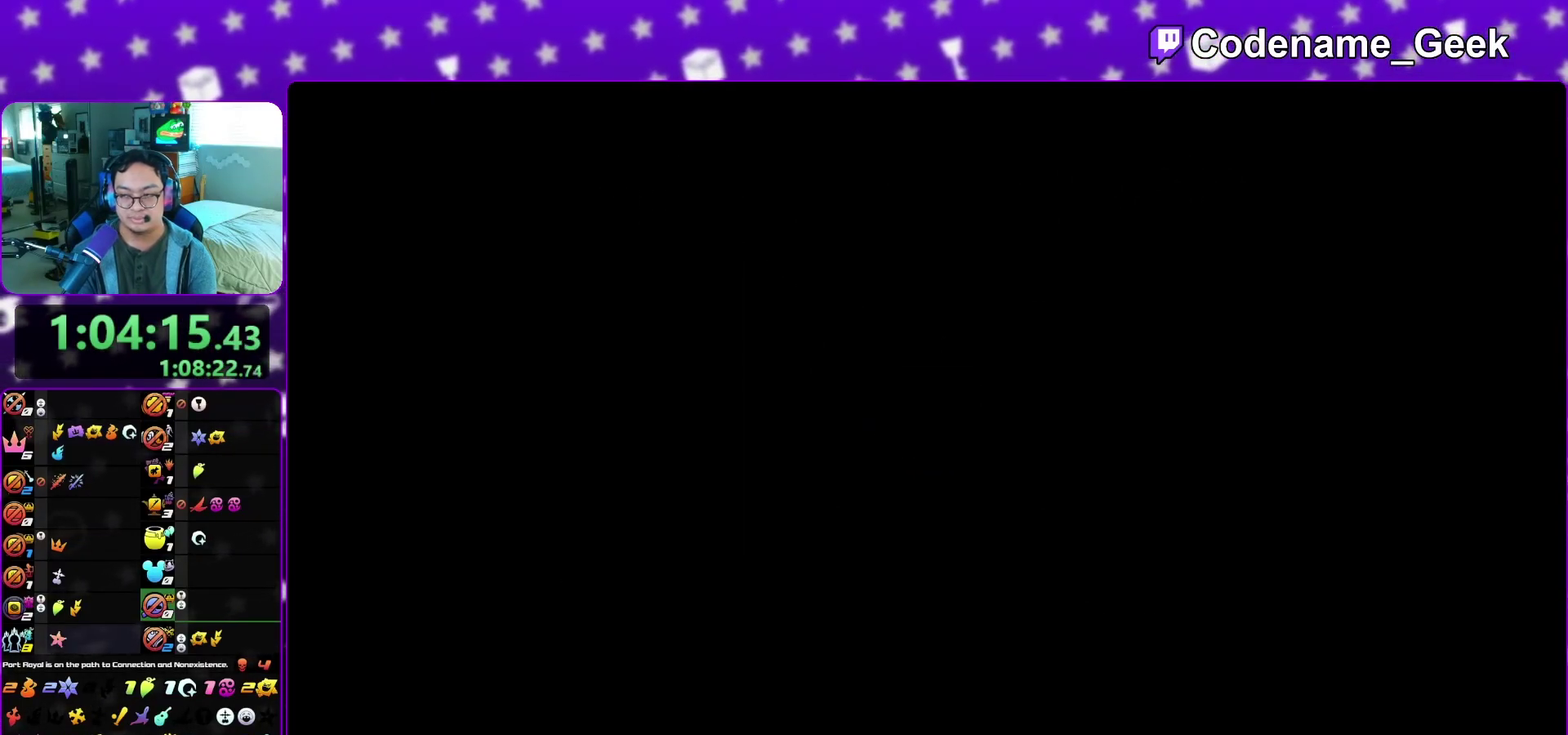
{"dt_ms": 500, "buttons": [], "left_stick": "down", "right_stick": "down", "events": [[183, "X", "down"], [283, "X", "up"], [383, "X", "down"], [483, "X", "up"]]}
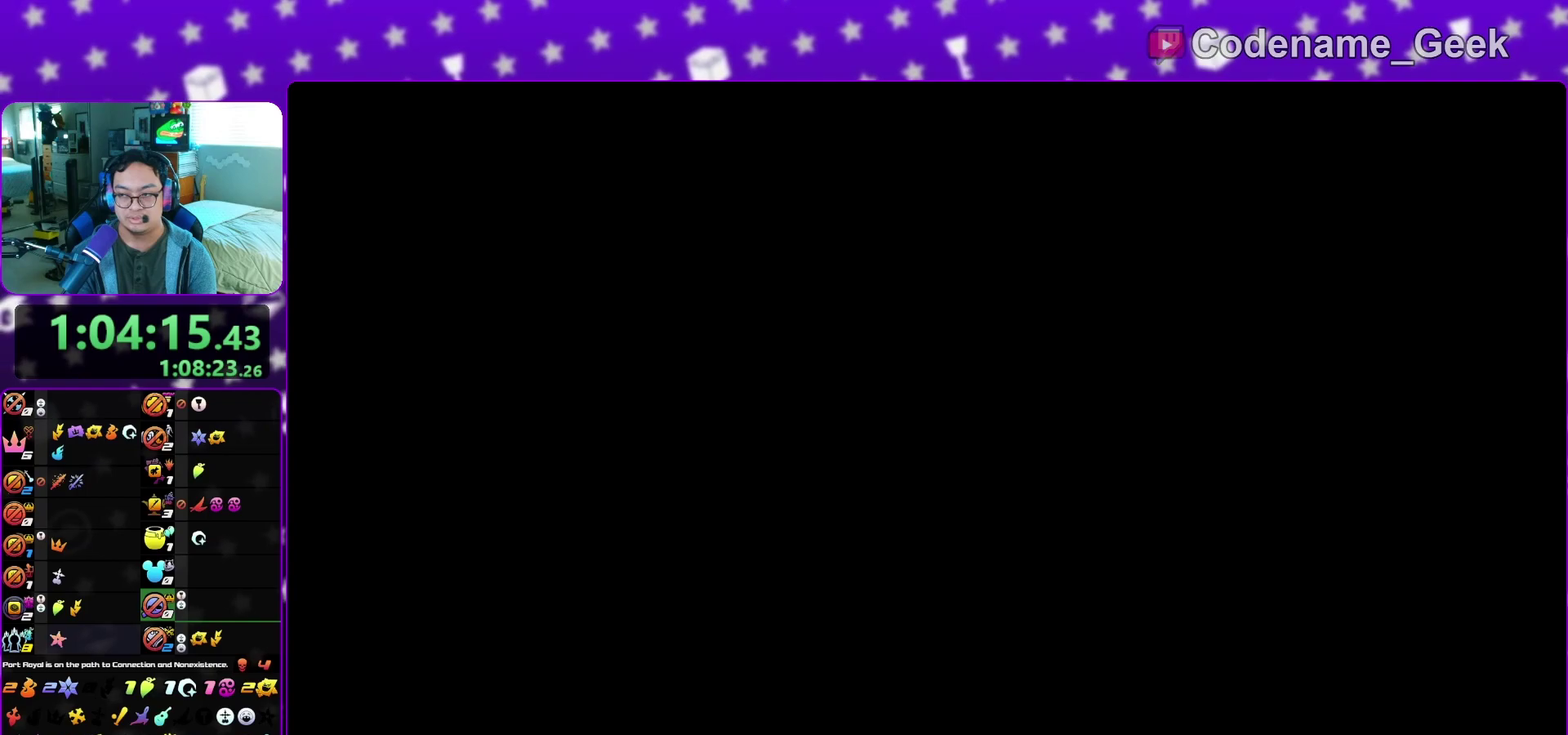
{"dt_ms": 300, "buttons": ["X"], "left_stick": "down", "right_stick": "down", "events": [[83, "X", "down"], [183, "X", "up"], [267, "X", "down"]]}
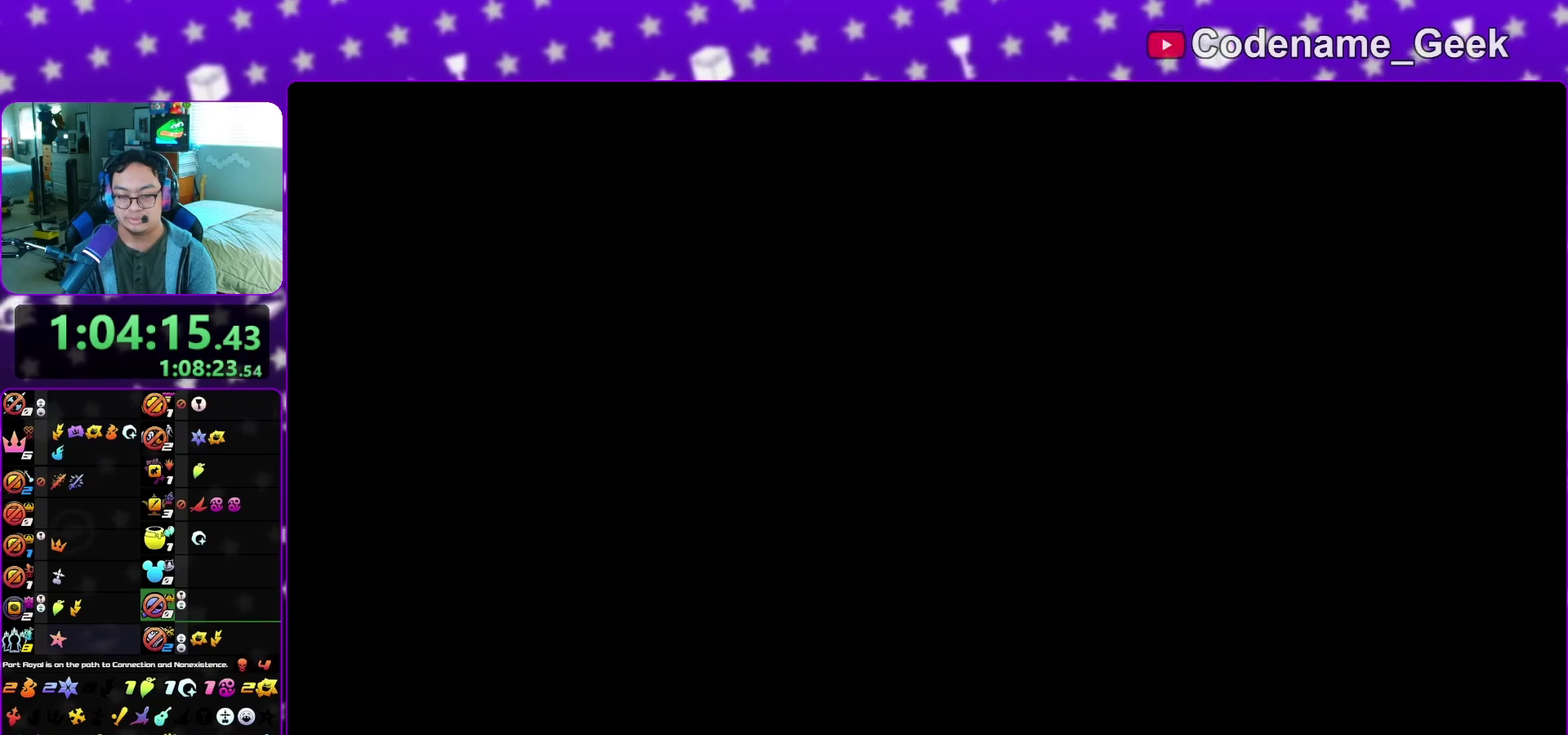
{"dt_ms": 900, "buttons": ["A", "B"], "left_stick": "center", "right_stick": "center", "events": [[100, "X", "up"], [167, "X", "down"], [267, "X", "up"], [367, "X", "down"], [483, "X", "up"], [533, "X", "down"], [583, "left_stick", "center"], [633, "X", "up"], [633, "right_stick", "center"], [833, "A", "down"], [900, "B", "down"]]}
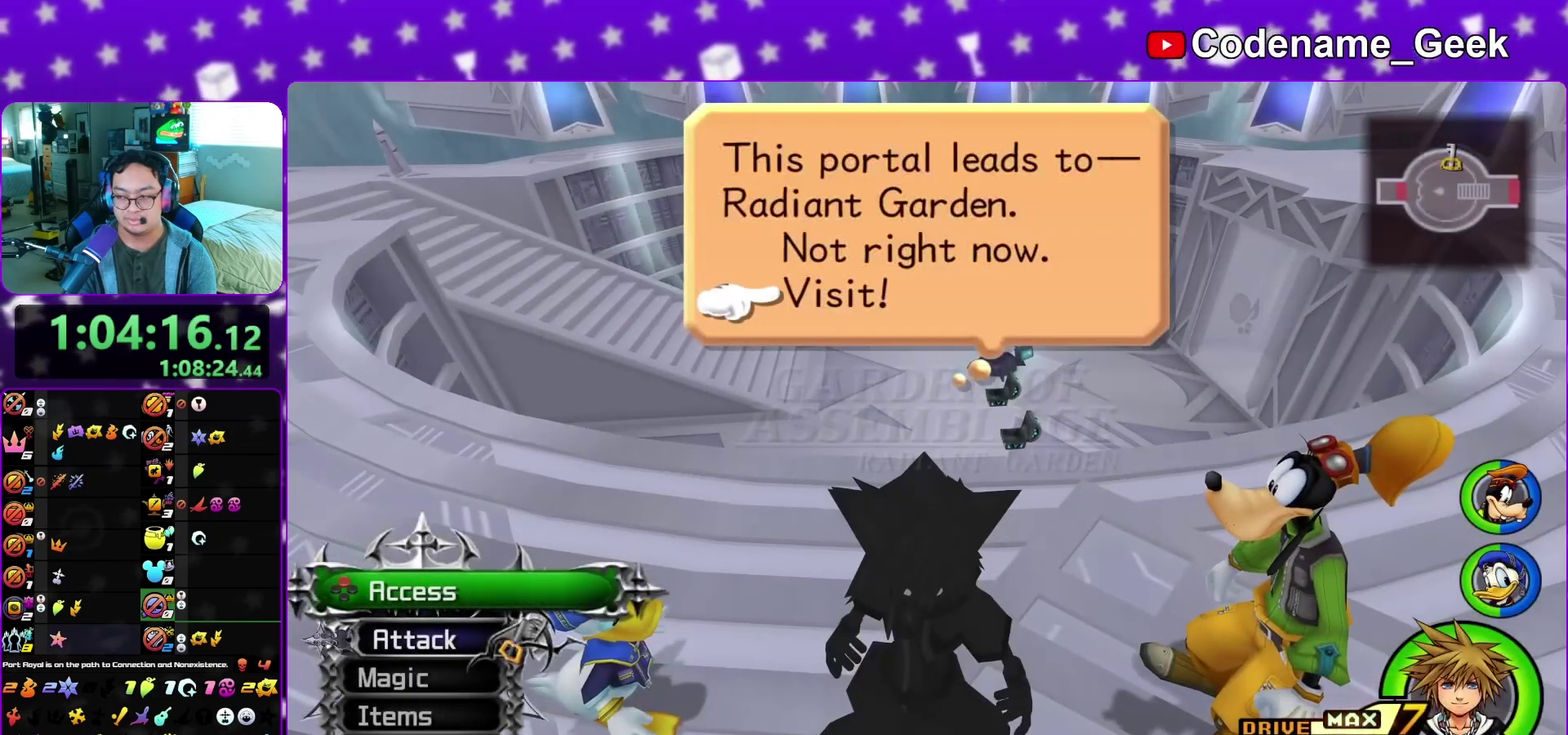
{"dt_ms": 300, "buttons": ["B"], "left_stick": "center", "right_stick": "center", "events": [[100, "A", "up"], [200, "B", "up"], [250, "B", "down"]]}
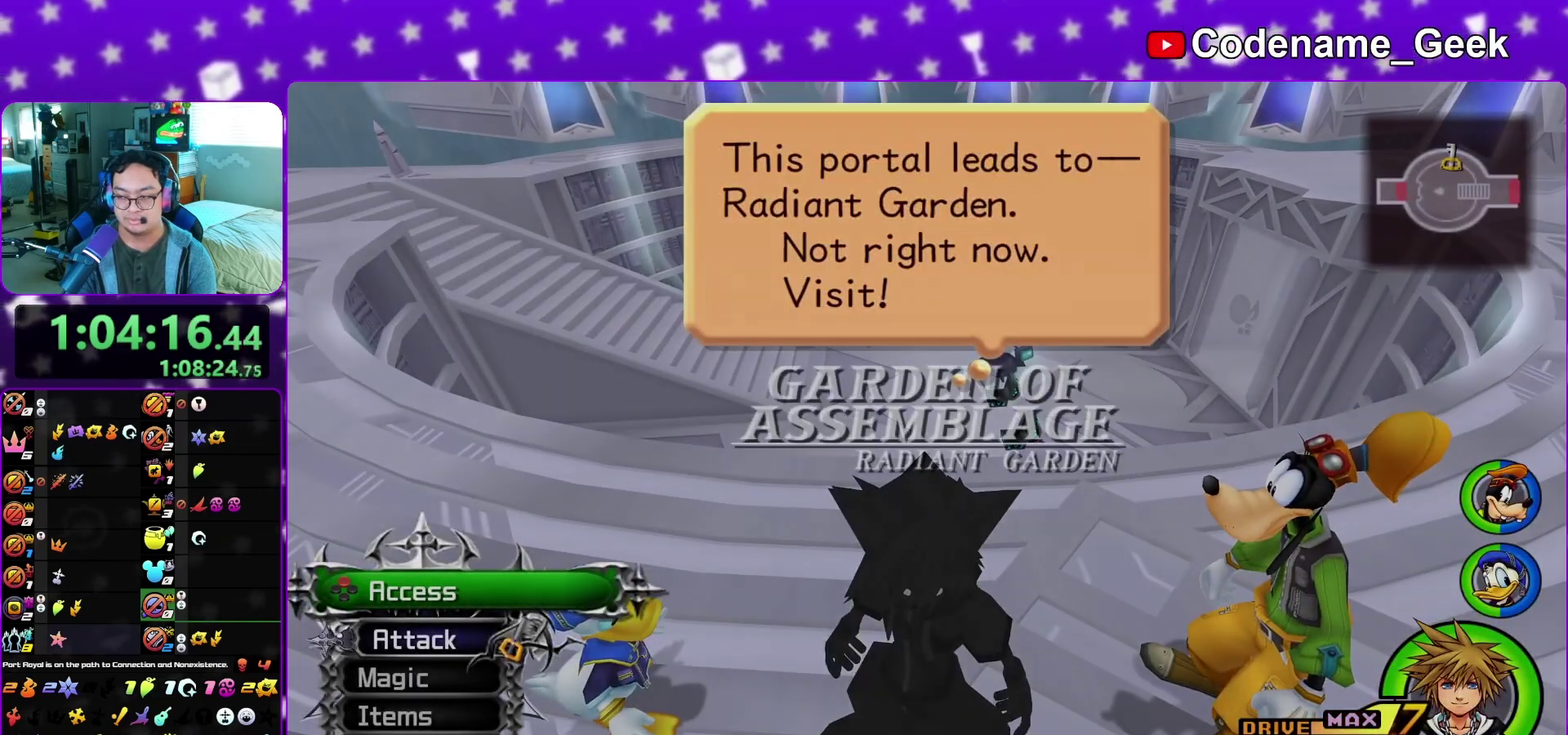
{"dt_ms": 500, "buttons": [], "left_stick": "center", "right_stick": "center", "events": [[33, "A", "down"], [33, "B", "up"], [83, "A", "up"], [83, "B", "down"], [183, "A", "down"], [183, "B", "up"], [233, "A", "up"], [300, "A", "down"], [350, "A", "up"], [400, "B", "down"], [467, "B", "up"]]}
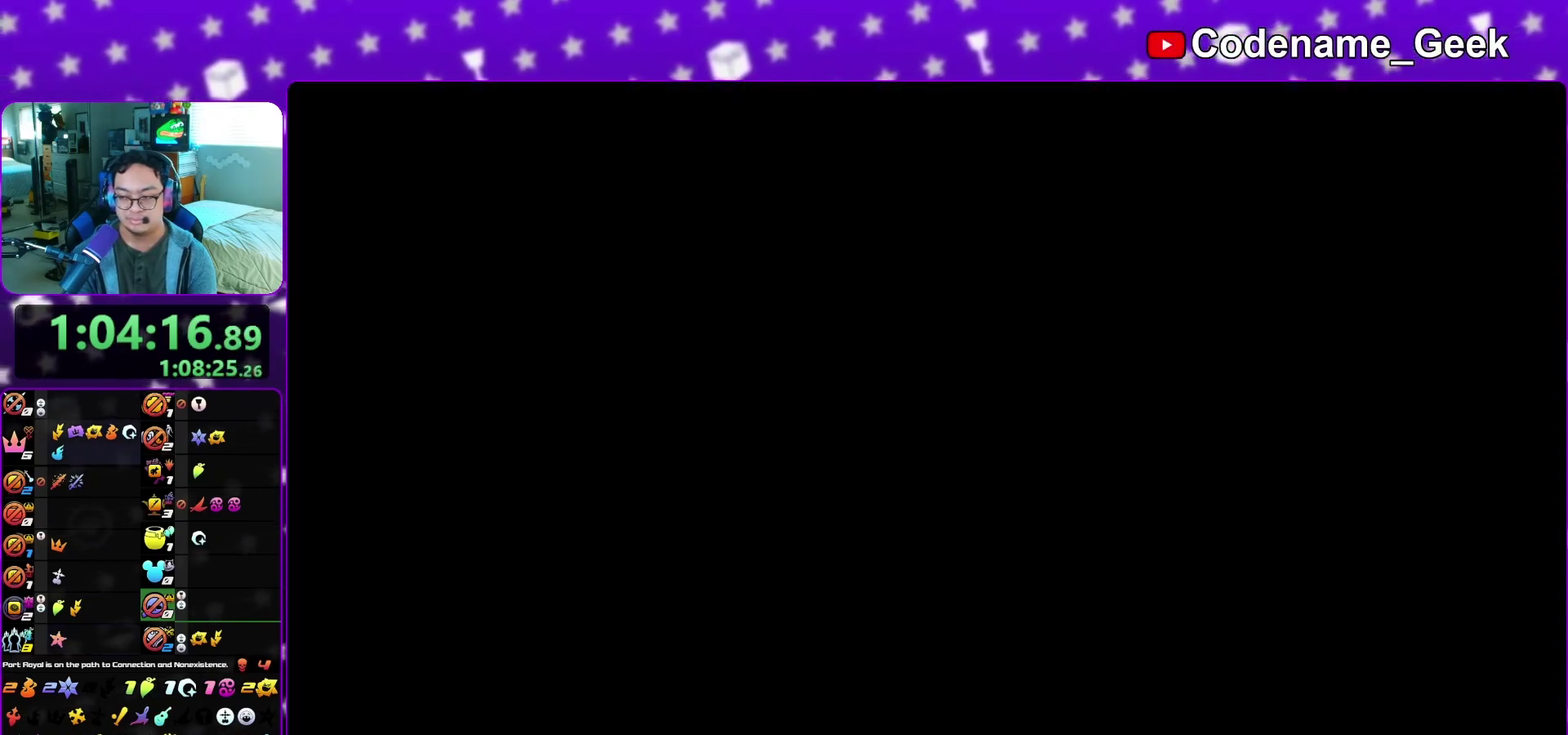
{"dt_ms": 500, "buttons": [], "left_stick": "up-right", "right_stick": "center"}
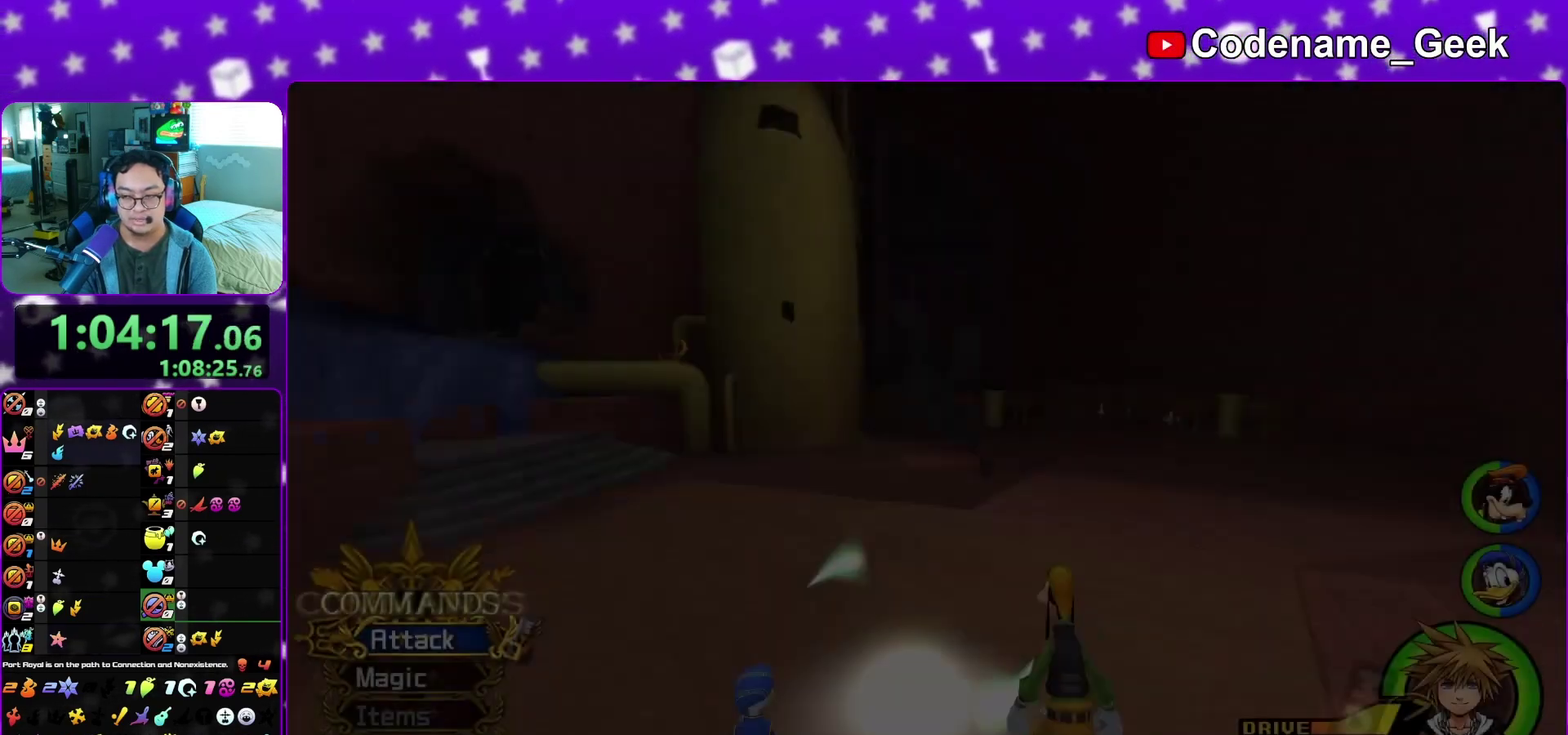
{"dt_ms": 400, "buttons": ["Y"], "left_stick": "up-right", "right_stick": "center"}
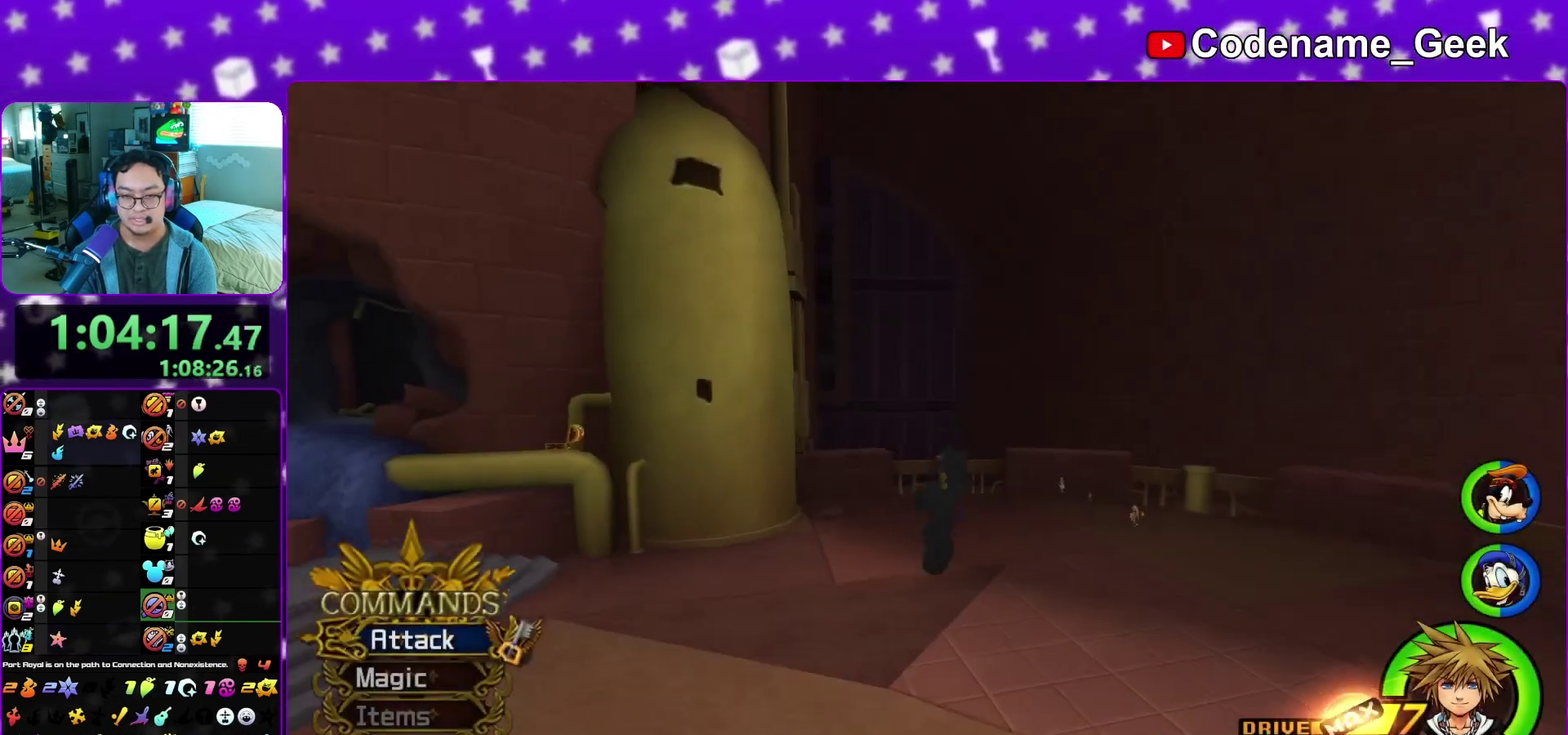
{"dt_ms": 600, "buttons": ["Y"], "left_stick": "up", "right_stick": "center"}
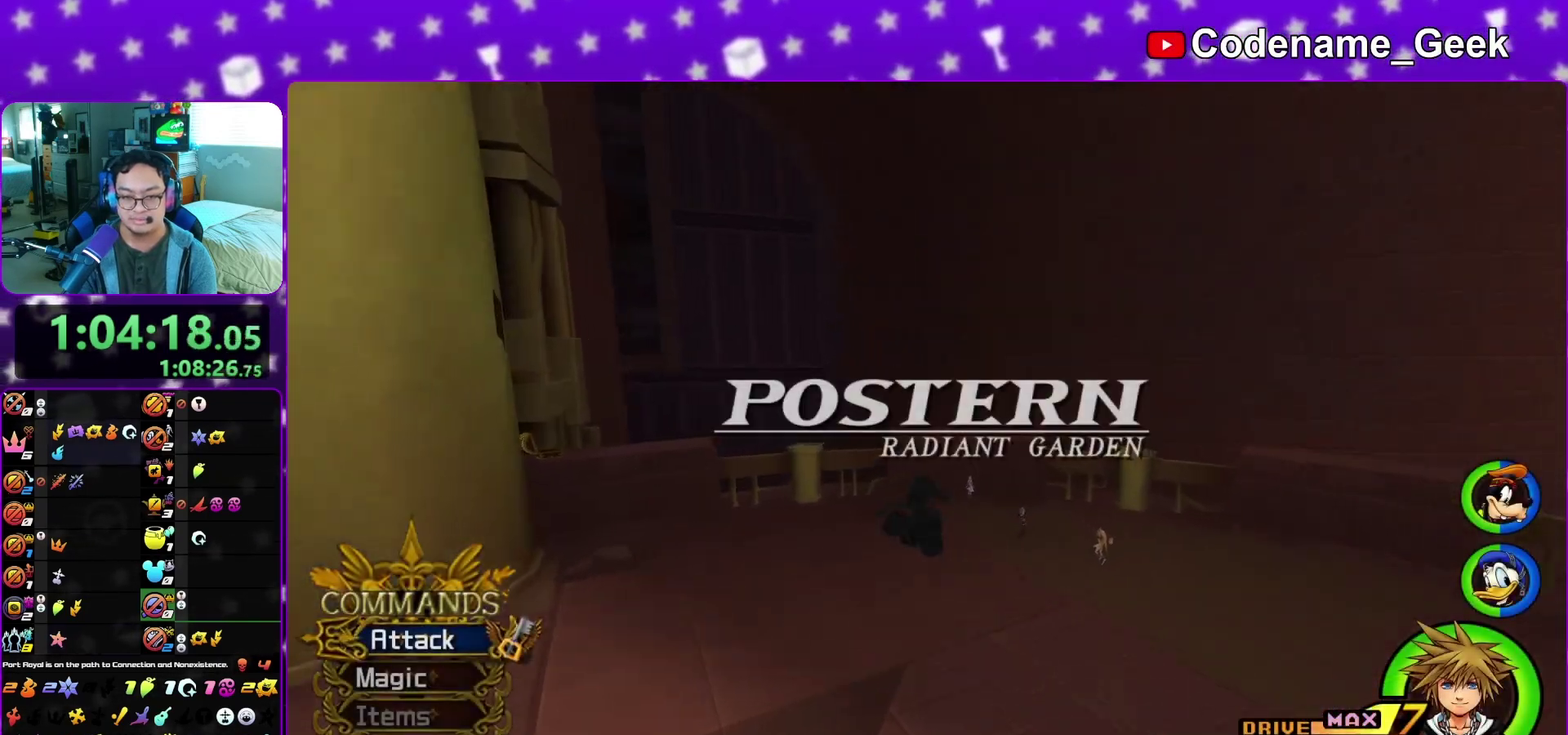
{"dt_ms": 400, "buttons": [], "left_stick": "center", "right_stick": "center", "events": [[117, "Y", "up"], [367, "left_stick", "center"]]}